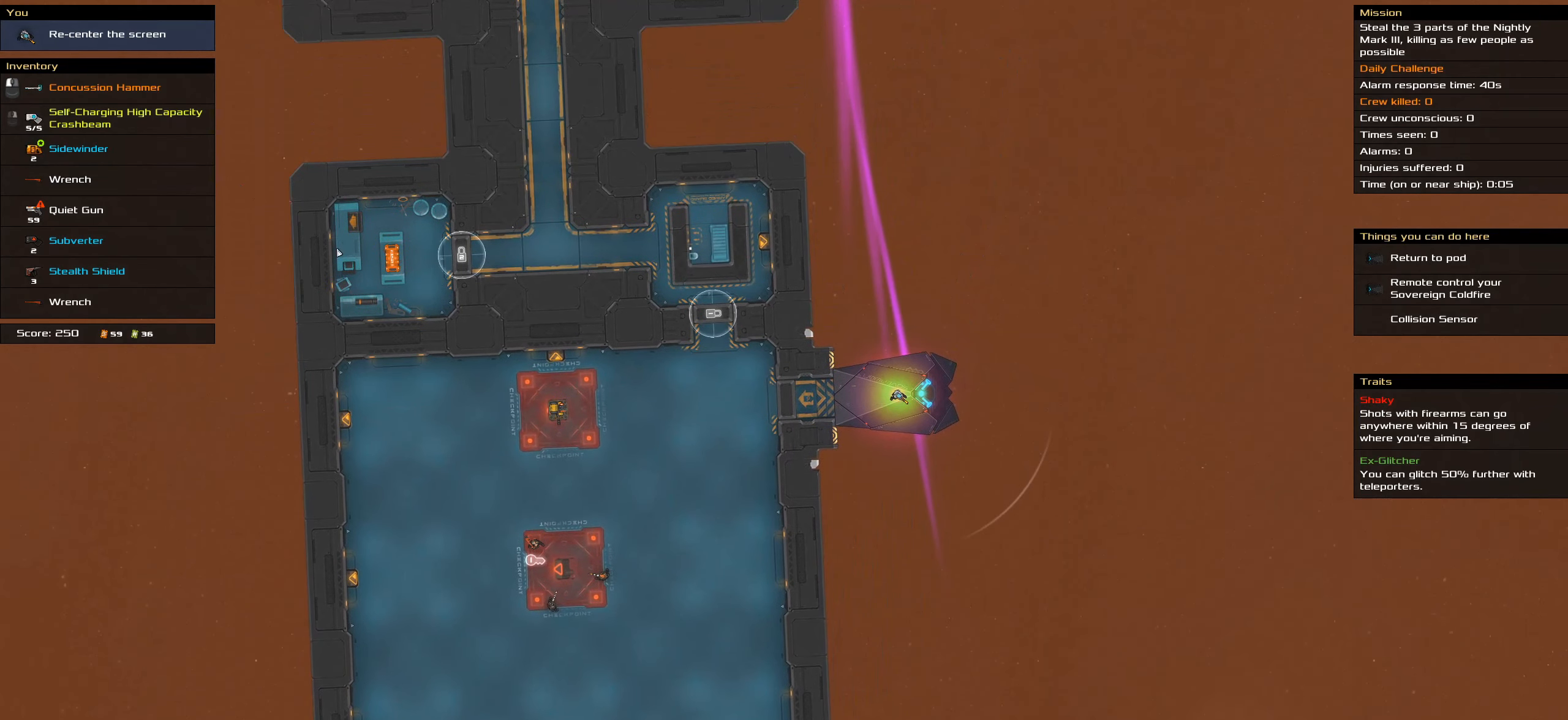
Gameplay with keyboard and mouse; each line is a JSON object with the keys and mouse buttons held at the frame after it. "events" lists presses ("down") and releases ("up") of ".", "/", "0", "1", "2", "3", "4", "5", "6", "7", "8", "9", "a", "alt_l", "alt_r", "b", "backslash", "backspace", "c", "caps_lock", "comma", "ctrl_l", "ctrl_r", "d", "down", "e", "equals", "f", "g", "h", "i", "j", "k", "l", "lbracket", "left", "m", "minus", "n", "o", "p", "q", "quote", "r", "rbracket", "return", "right", "s", "semicolon", "shift_l", "shift_r", "space", "super_l", "super_r", "t", "tab", "tilde", "u", "up", "v", "w", "x", "y", "z", "mouse_left", "mouse_wheel" and "mouse_right" between this image and that frame as [ms after this image, input, new state], when the widget could be followed in between. "mouse_left", "mouse_wheel", "mouse_right" = the "left", "wheel", "right" buttons of the "mouse" list. No other keys are recorded. "wheel" means that the mouse wheel is clicked or scrolled. Not read: mouse_move.
{"keys": [], "mouse": [], "events": []}
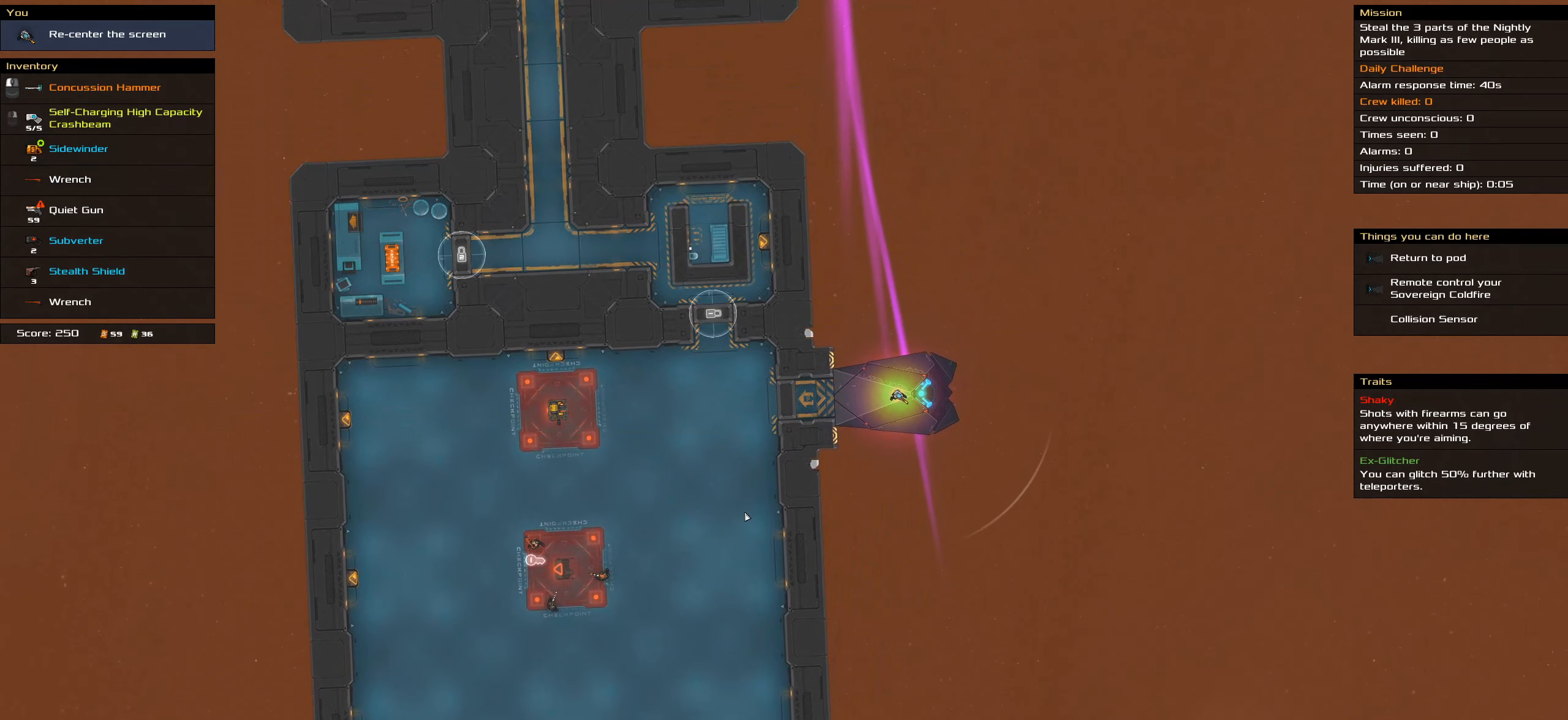
{"keys": [], "mouse": [], "events": [[100, "t", "down"], [200, "t", "up"]]}
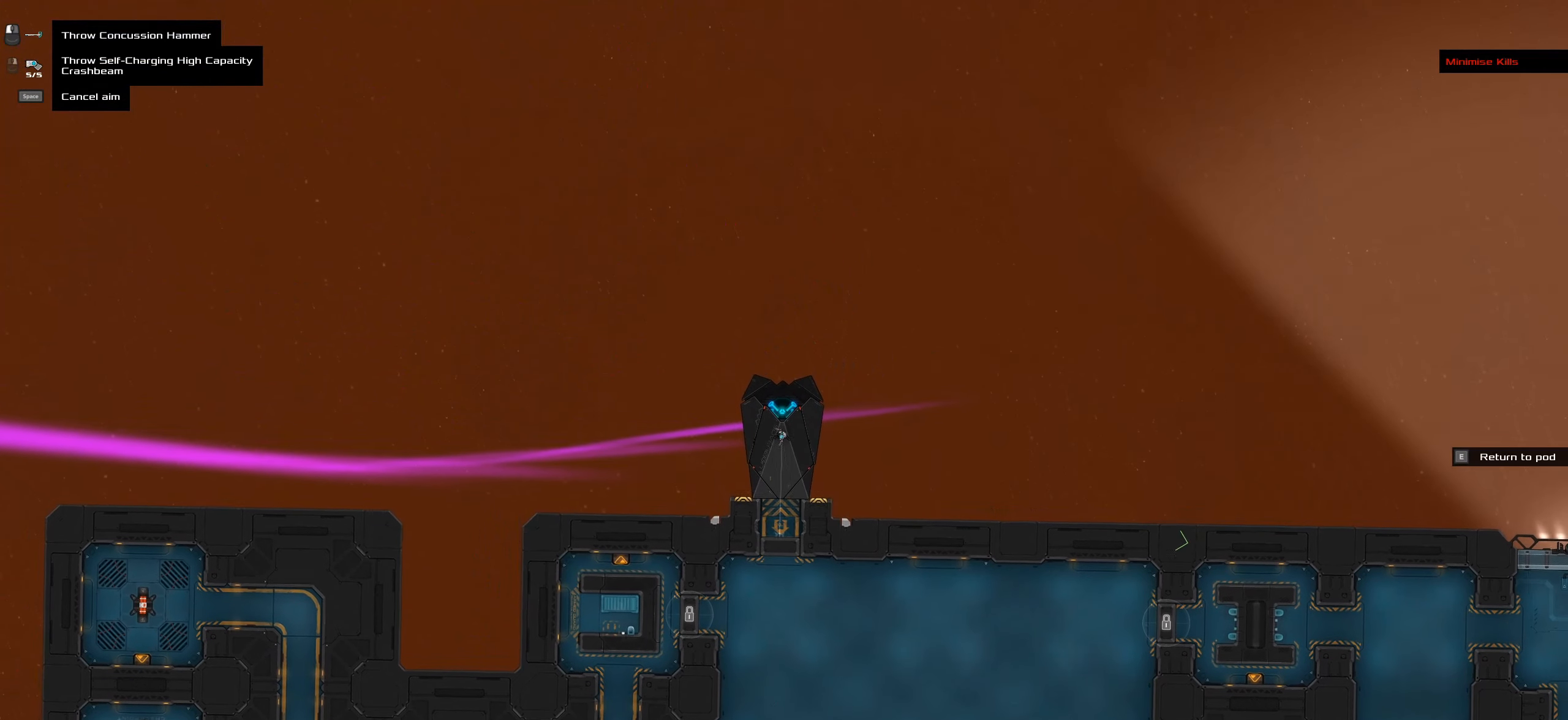
{"keys": [], "mouse": [], "events": []}
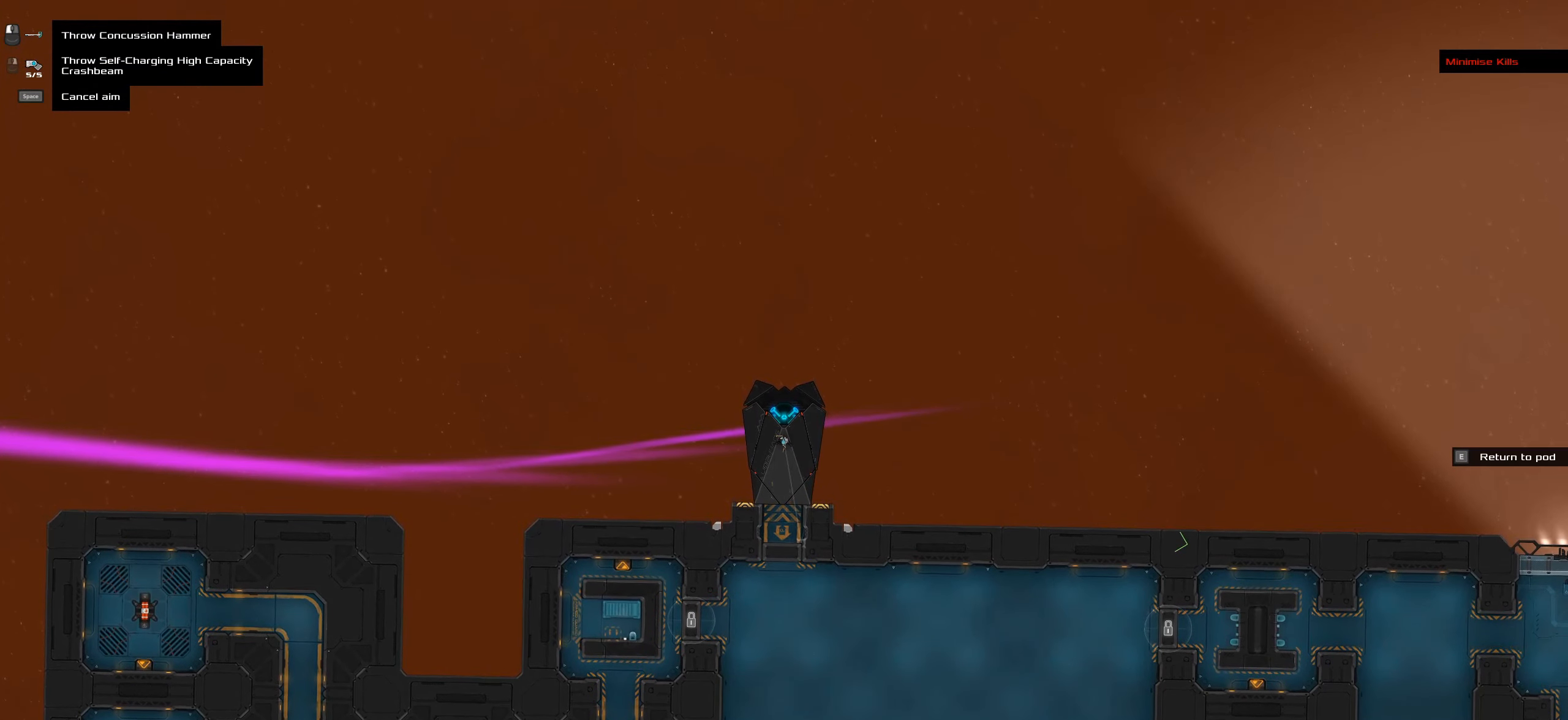
{"keys": [], "mouse": [], "events": []}
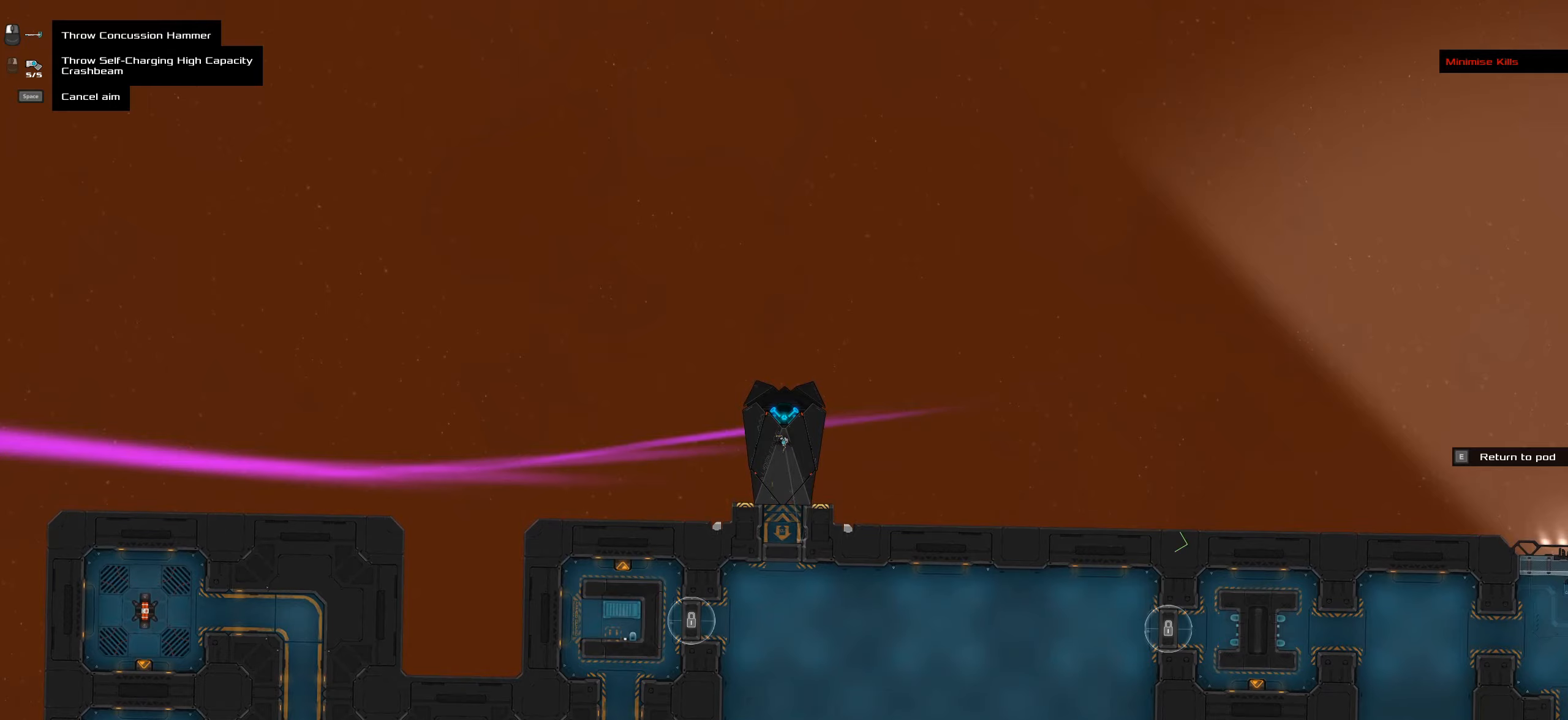
{"keys": ["caps_lock", "space"], "mouse": [], "events": [[166, "caps_lock", "down"], [450, "space", "down"]]}
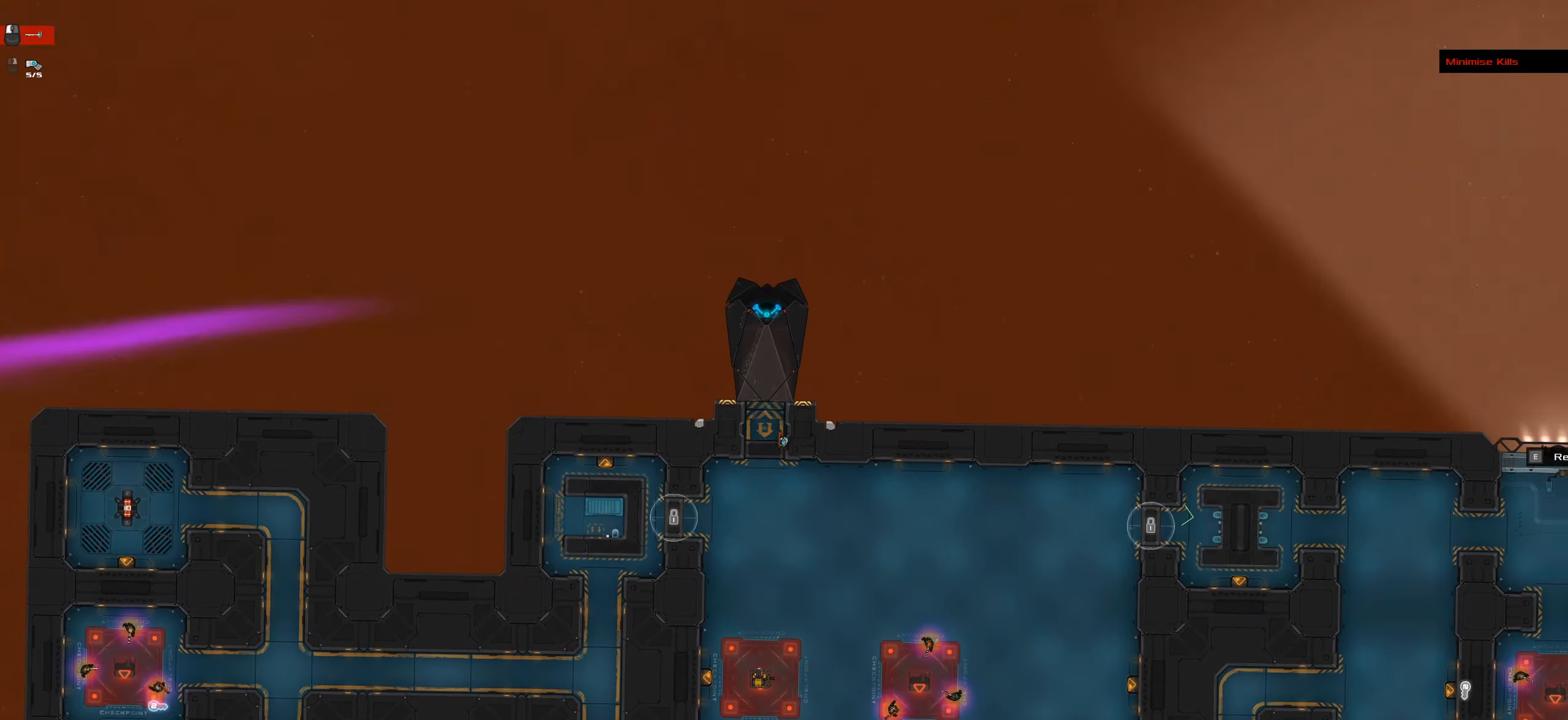
{"keys": ["caps_lock"], "mouse": [], "events": [[100, "space", "up"], [150, "space", "down"], [283, "space", "up"]]}
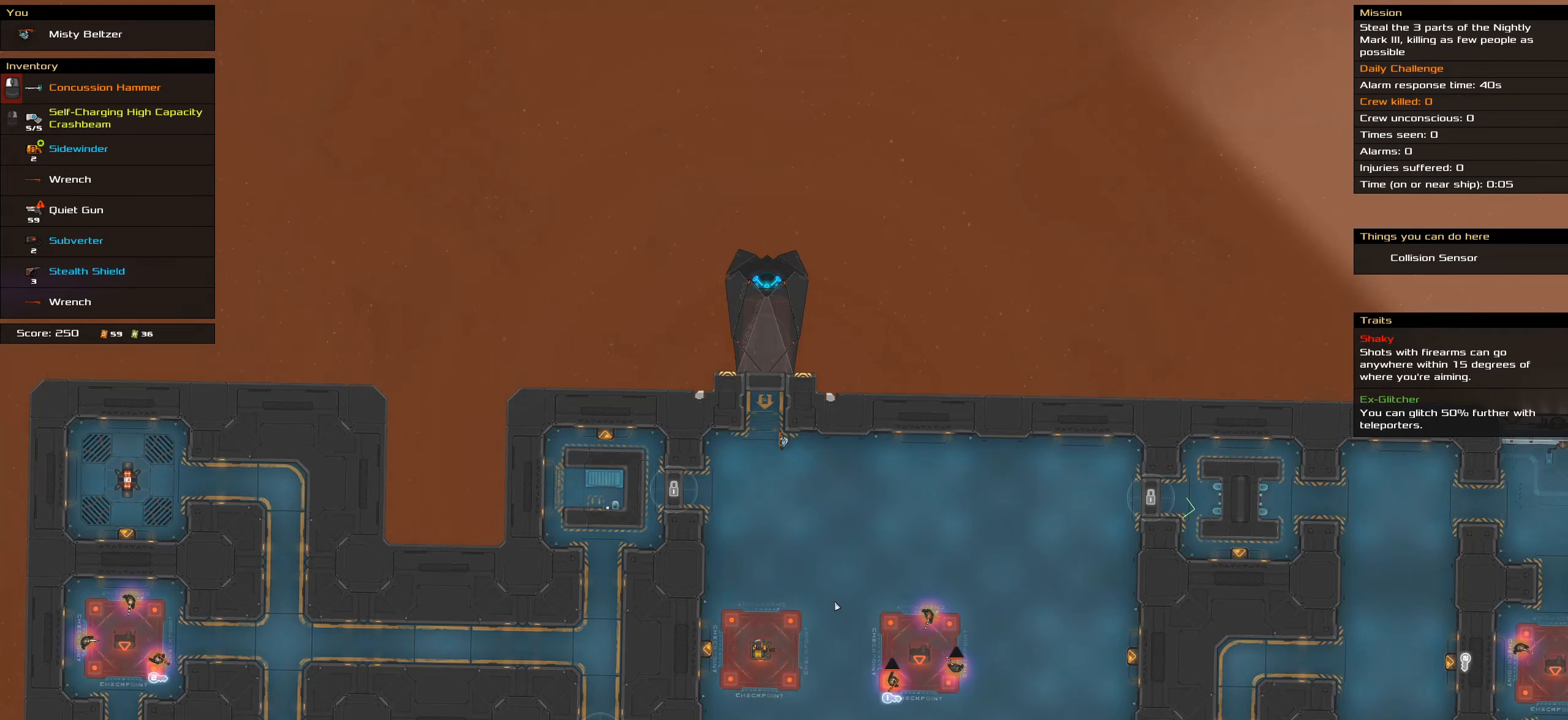
{"keys": ["caps_lock"], "mouse": [], "events": []}
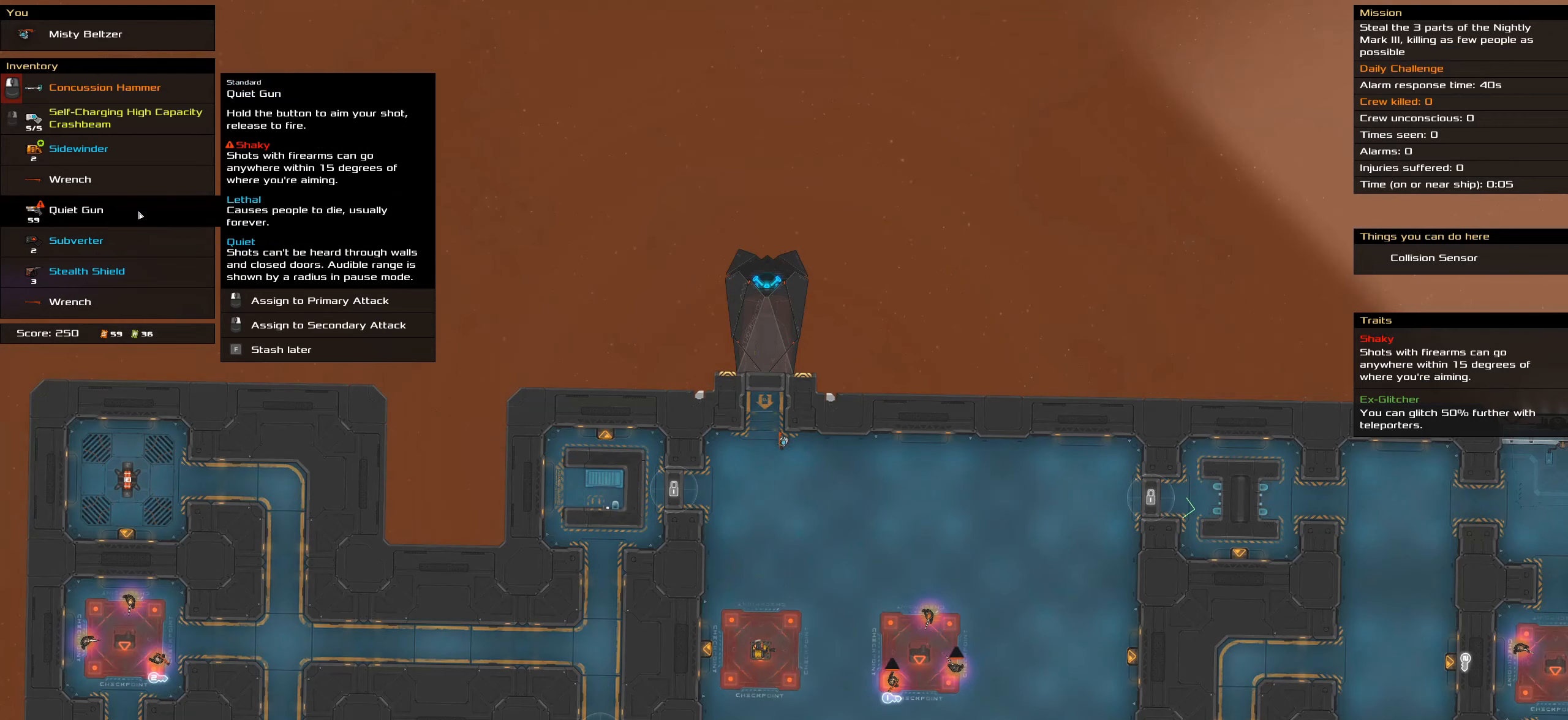
{"keys": ["caps_lock"], "mouse": [], "events": []}
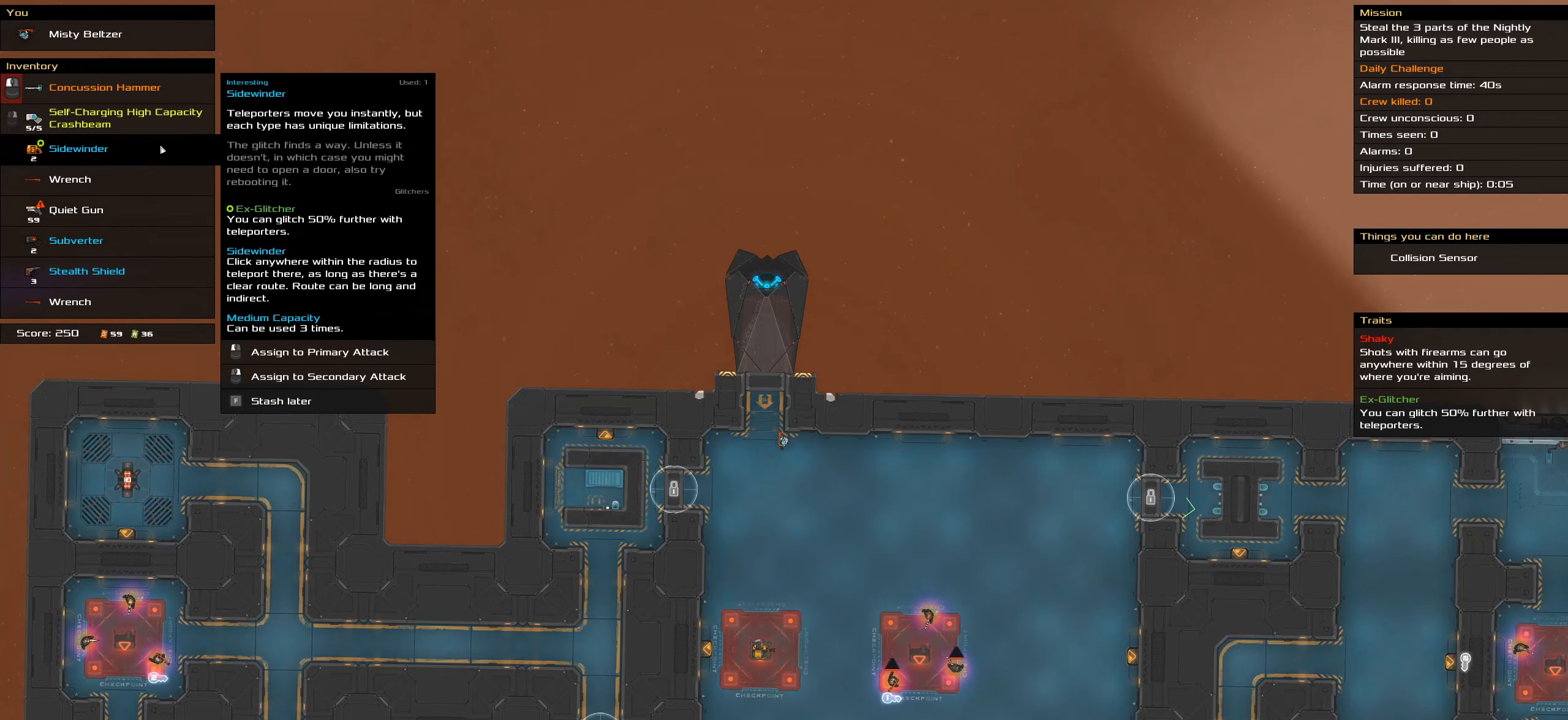
{"keys": ["caps_lock"], "mouse": [], "events": []}
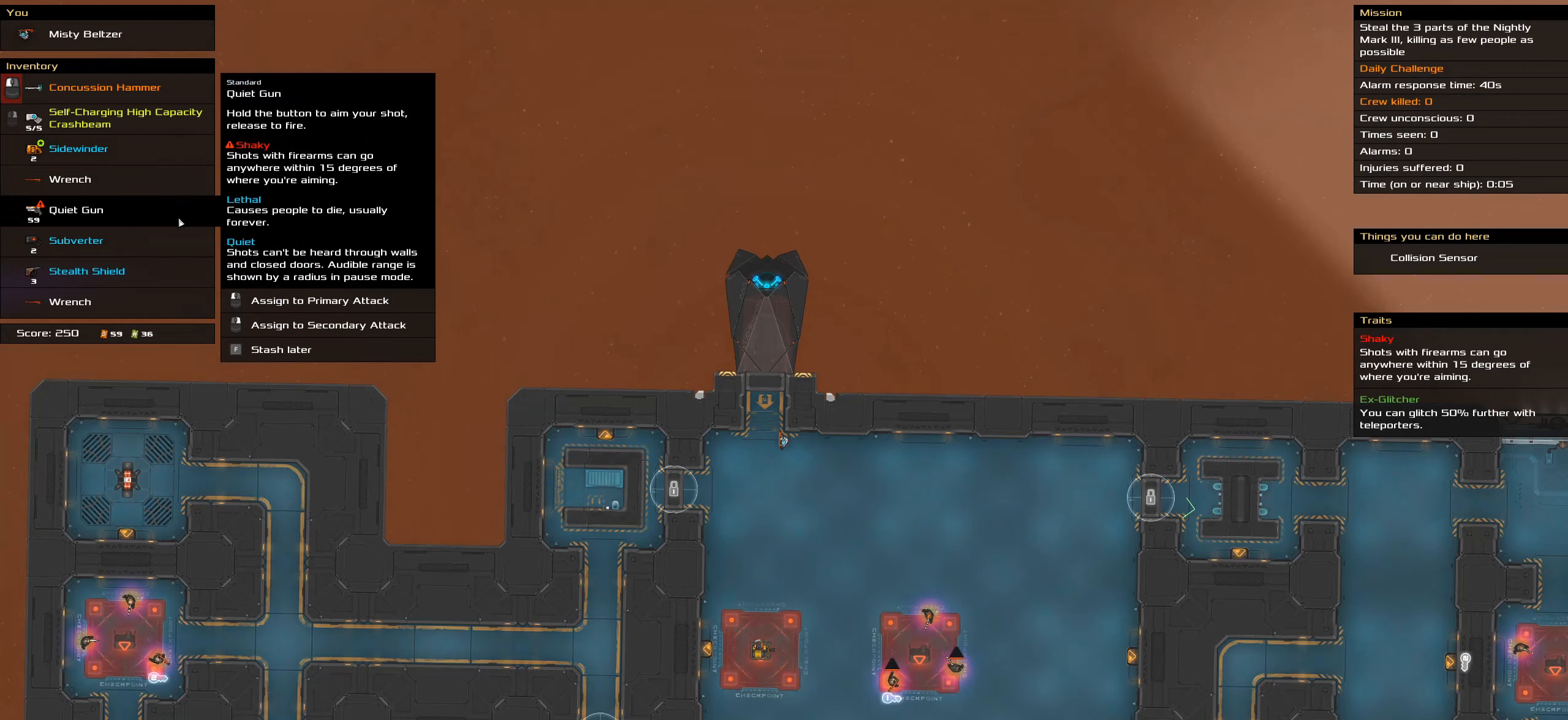
{"keys": ["caps_lock"], "mouse": [], "events": []}
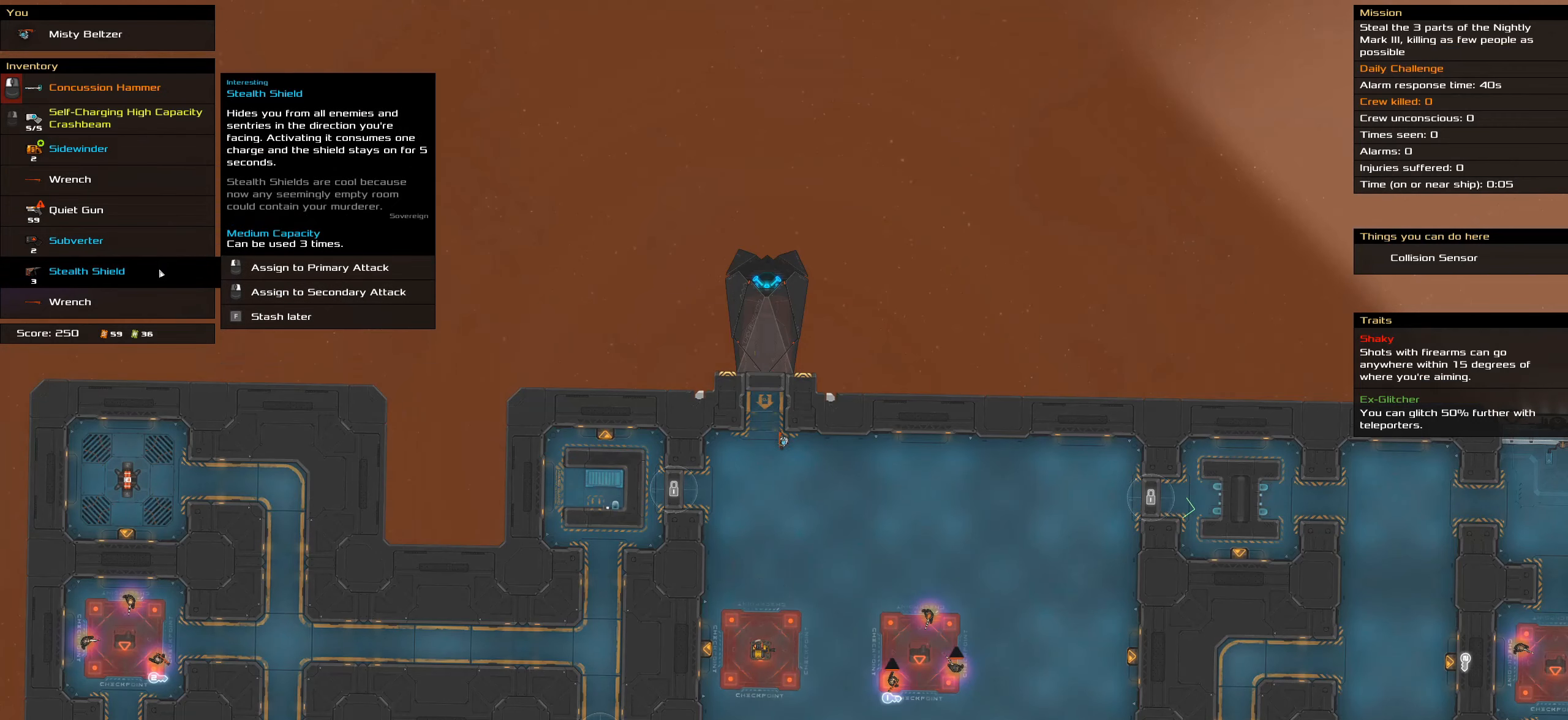
{"keys": ["caps_lock"], "mouse": [], "events": []}
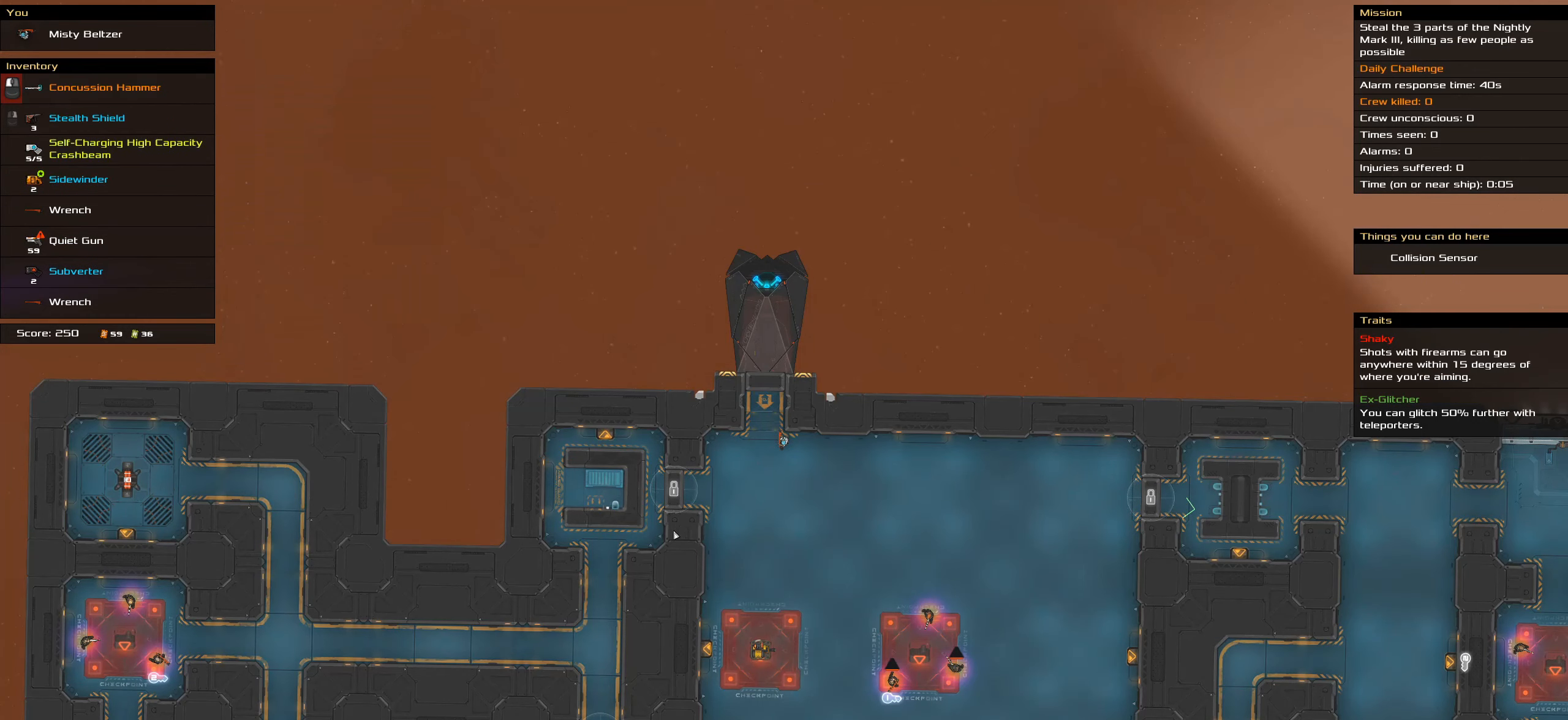
{"keys": ["caps_lock"], "mouse": ["right"], "events": [[466, "mouse_right", "down"]]}
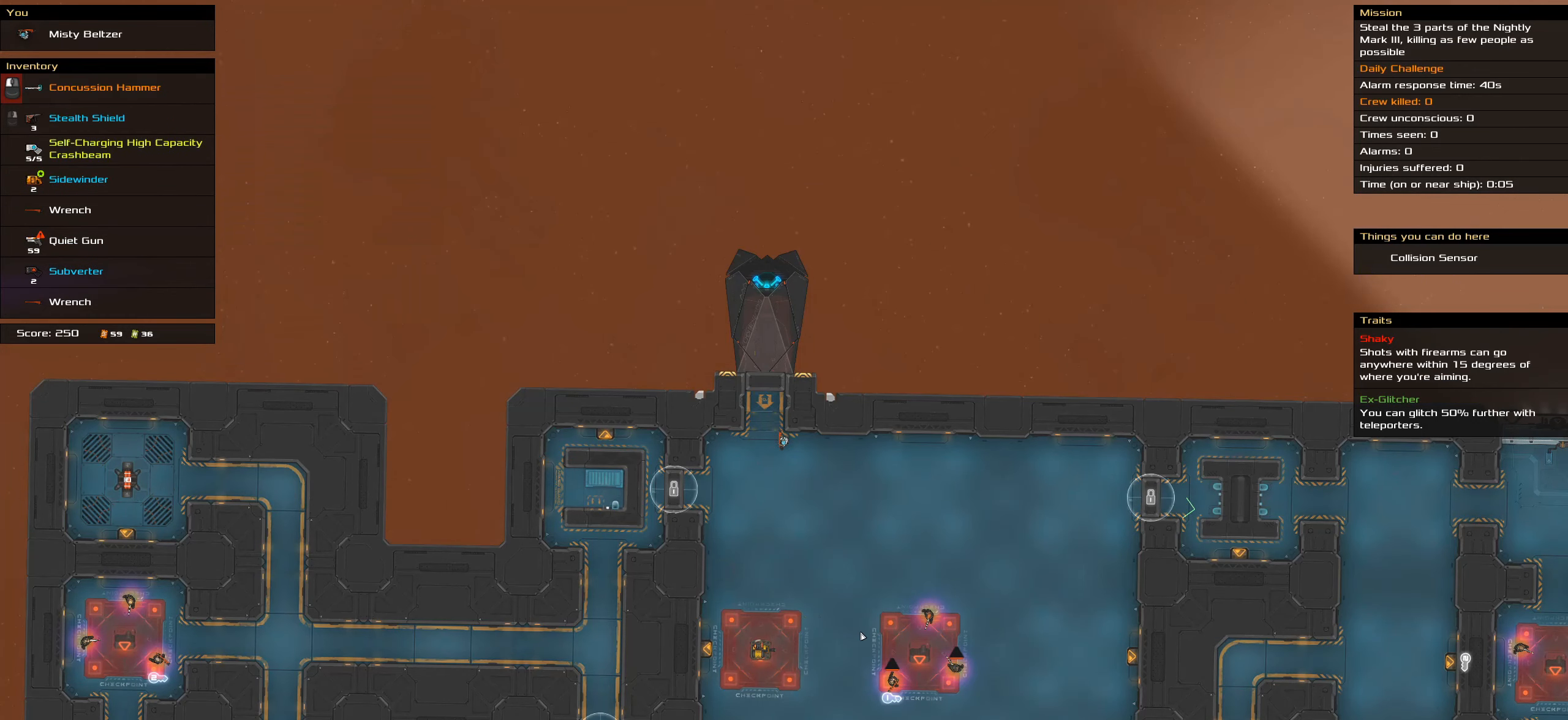
{"keys": ["caps_lock", "space"], "mouse": [], "events": [[16, "mouse_right", "up"], [66, "space", "down"], [166, "space", "up"], [483, "space", "down"]]}
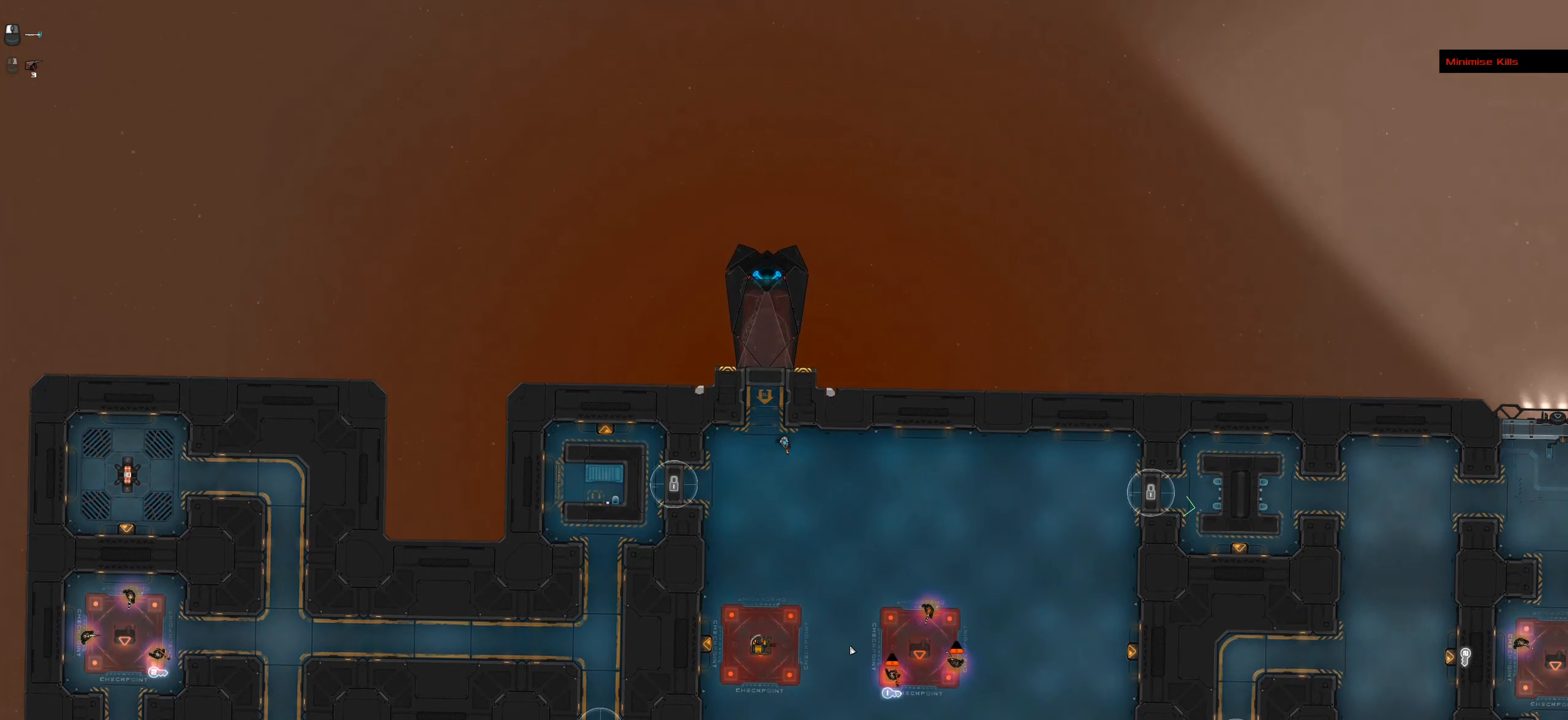
{"keys": ["caps_lock"], "mouse": [], "events": [[133, "space", "up"]]}
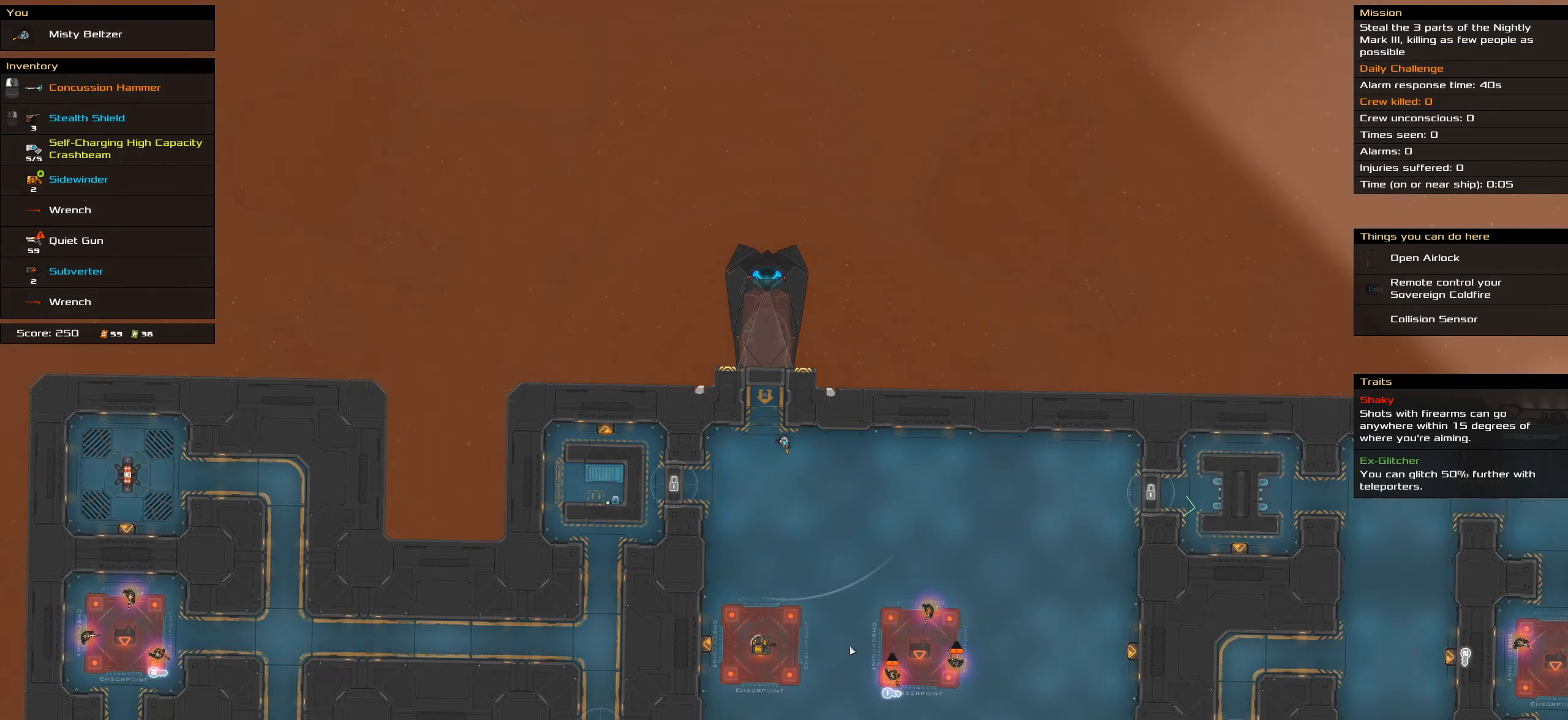
{"keys": ["caps_lock", "space"], "mouse": [], "events": [[383, "mouse_right", "down"], [417, "space", "down"], [467, "mouse_right", "up"]]}
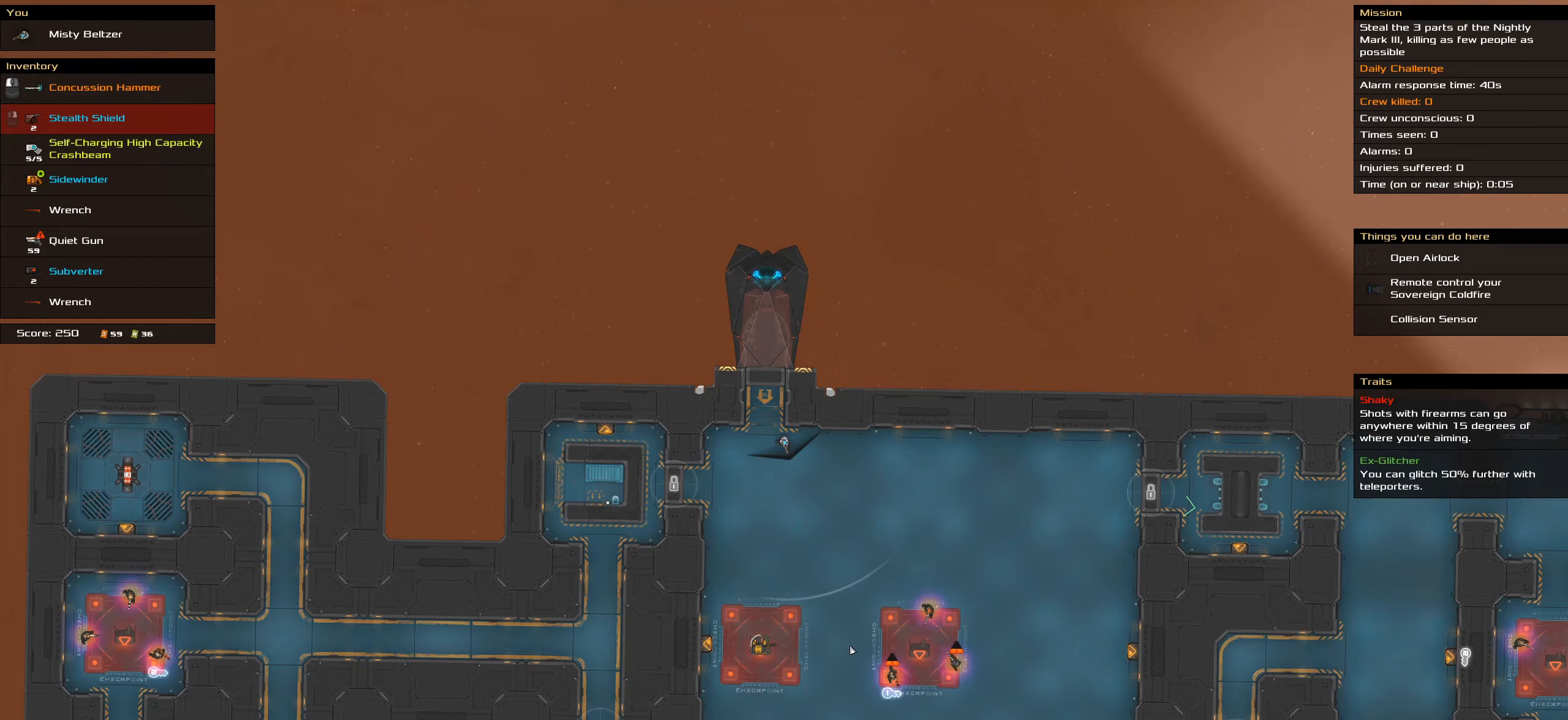
{"keys": ["caps_lock"], "mouse": [], "events": [[67, "space", "up"]]}
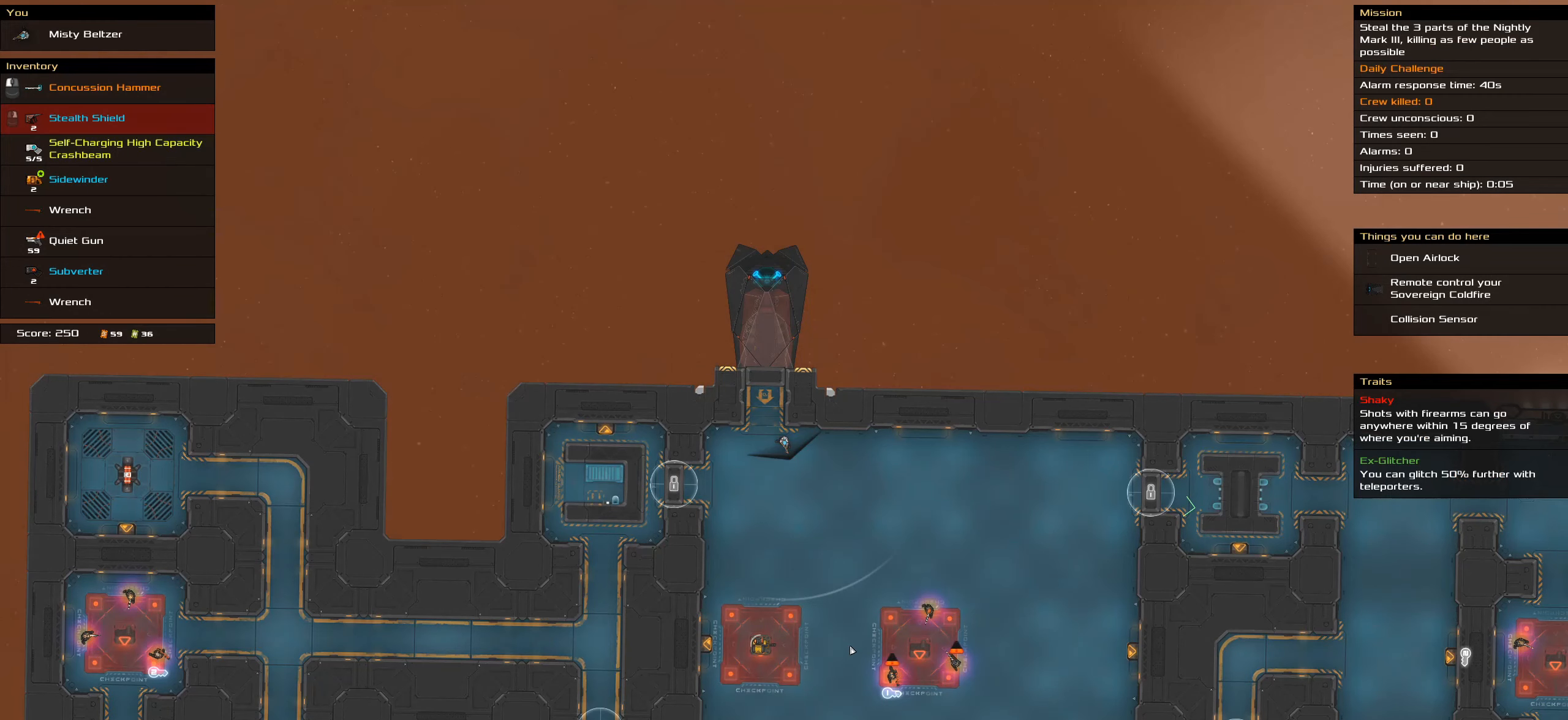
{"keys": [], "mouse": [], "events": [[217, "caps_lock", "up"]]}
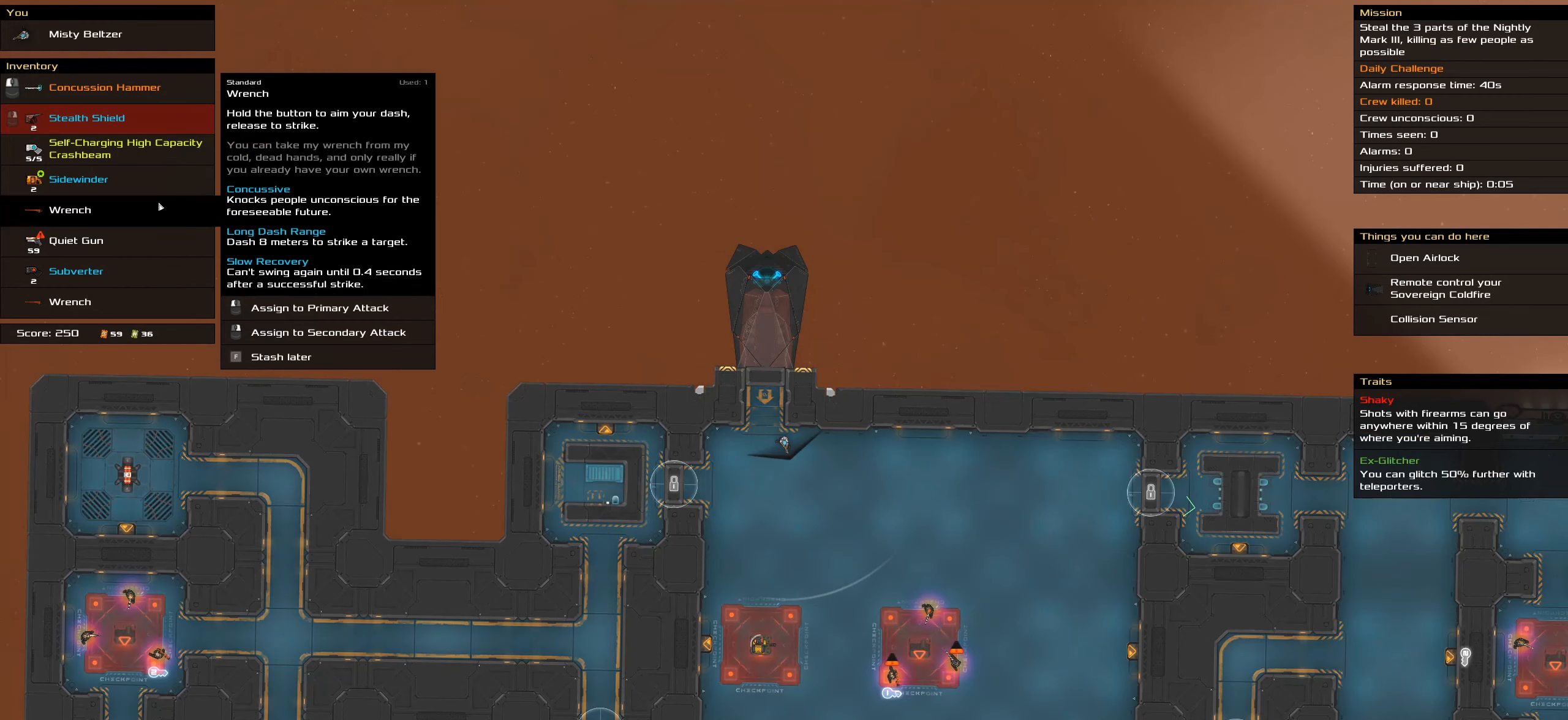
{"keys": [], "mouse": [], "events": []}
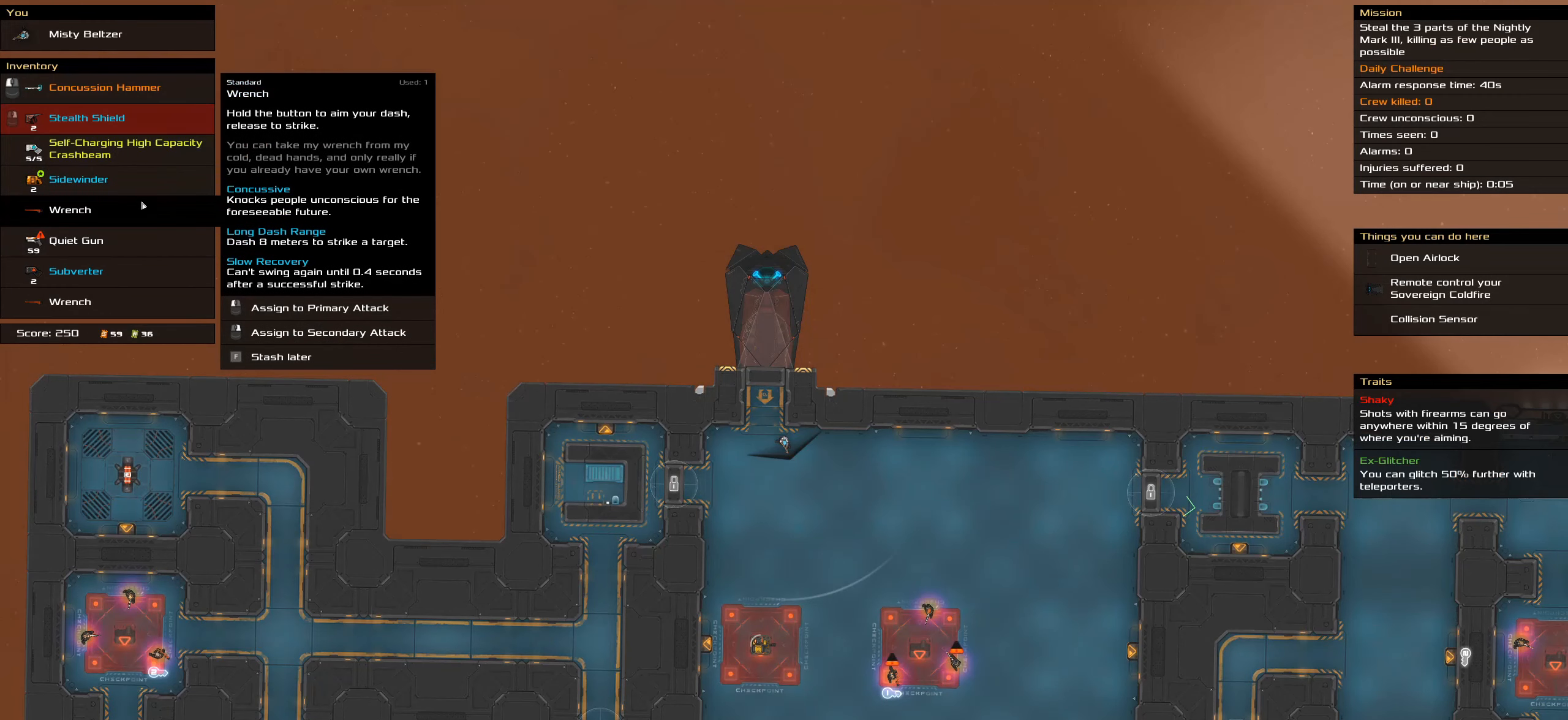
{"keys": ["t"], "mouse": [], "events": [[117, "mouse_left", "down"], [167, "mouse_left", "up"], [483, "t", "down"]]}
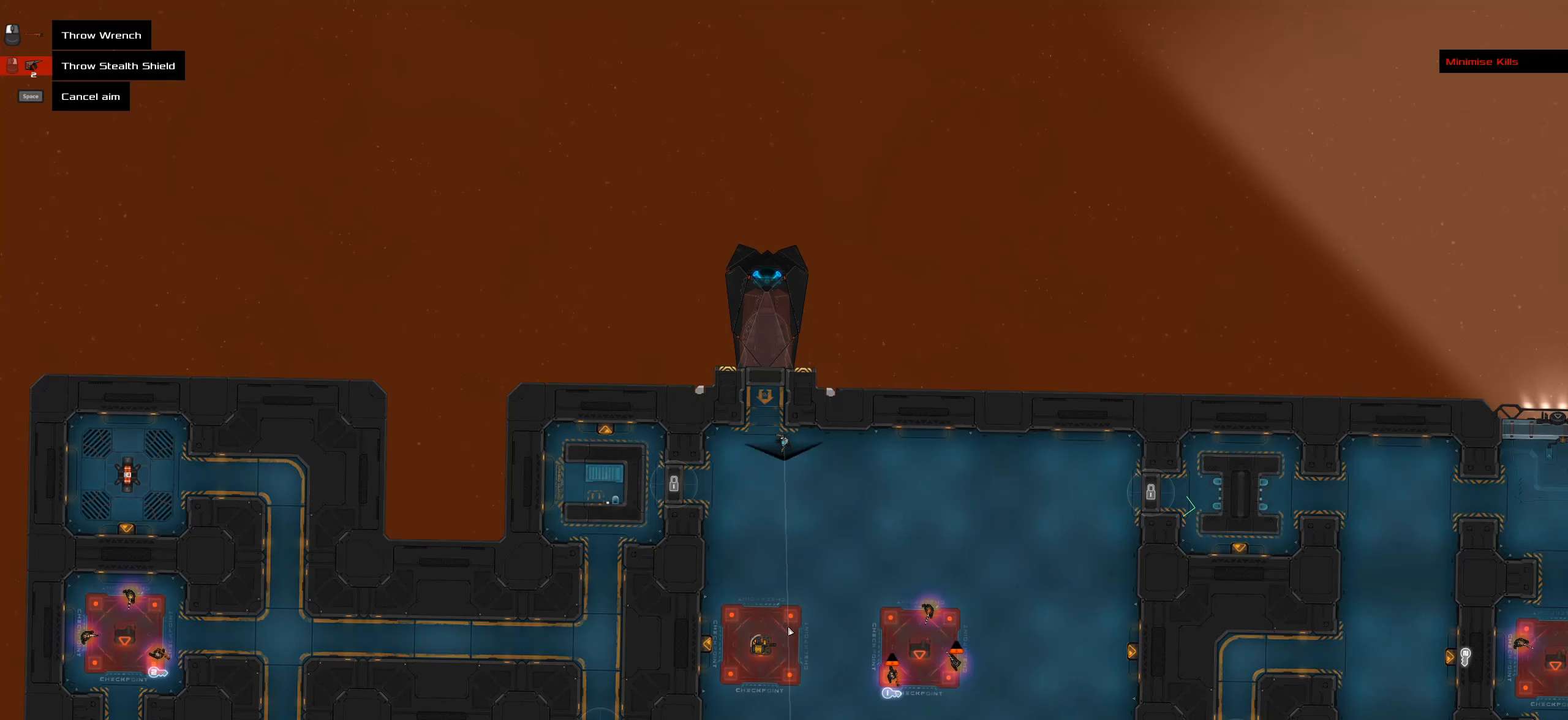
{"keys": [], "mouse": [], "events": [[133, "t", "up"]]}
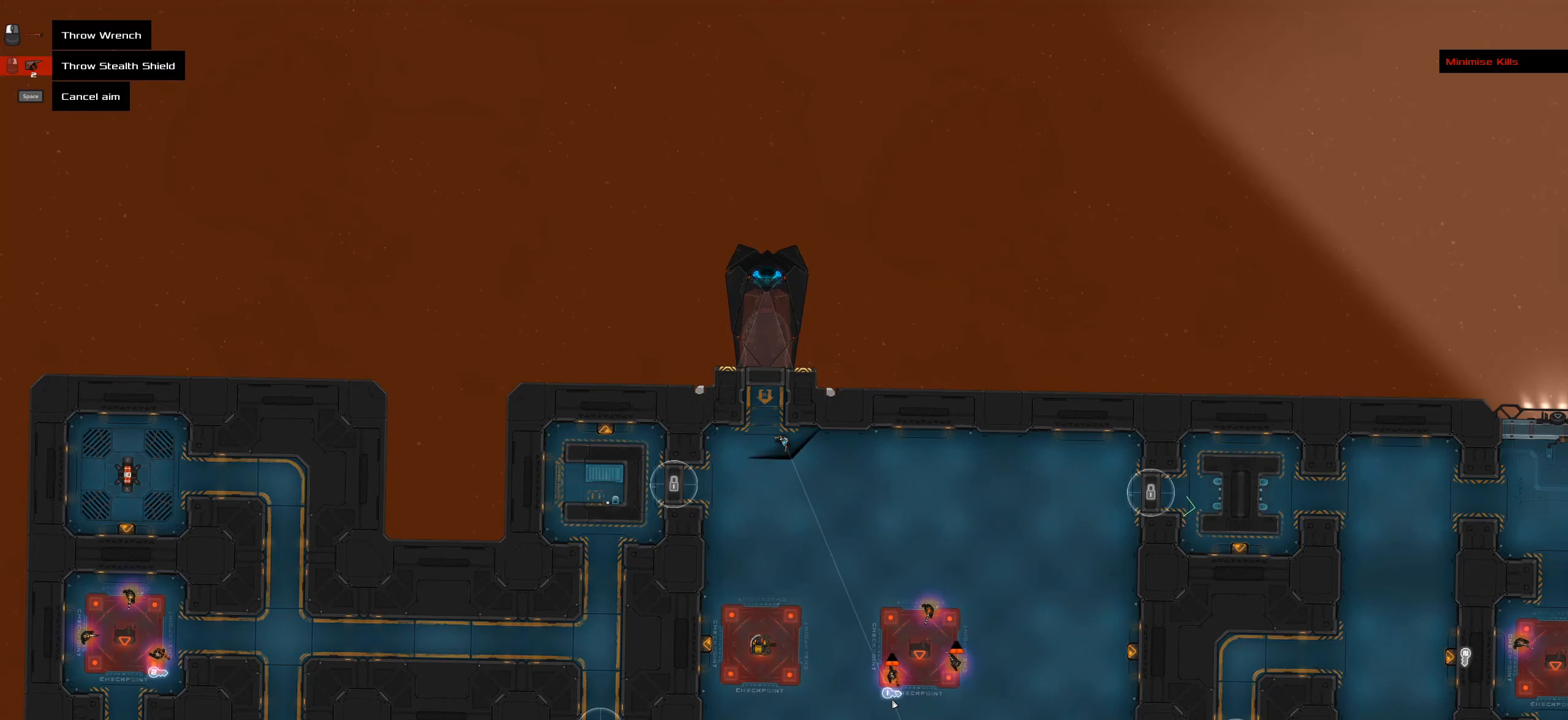
{"keys": [], "mouse": [], "events": []}
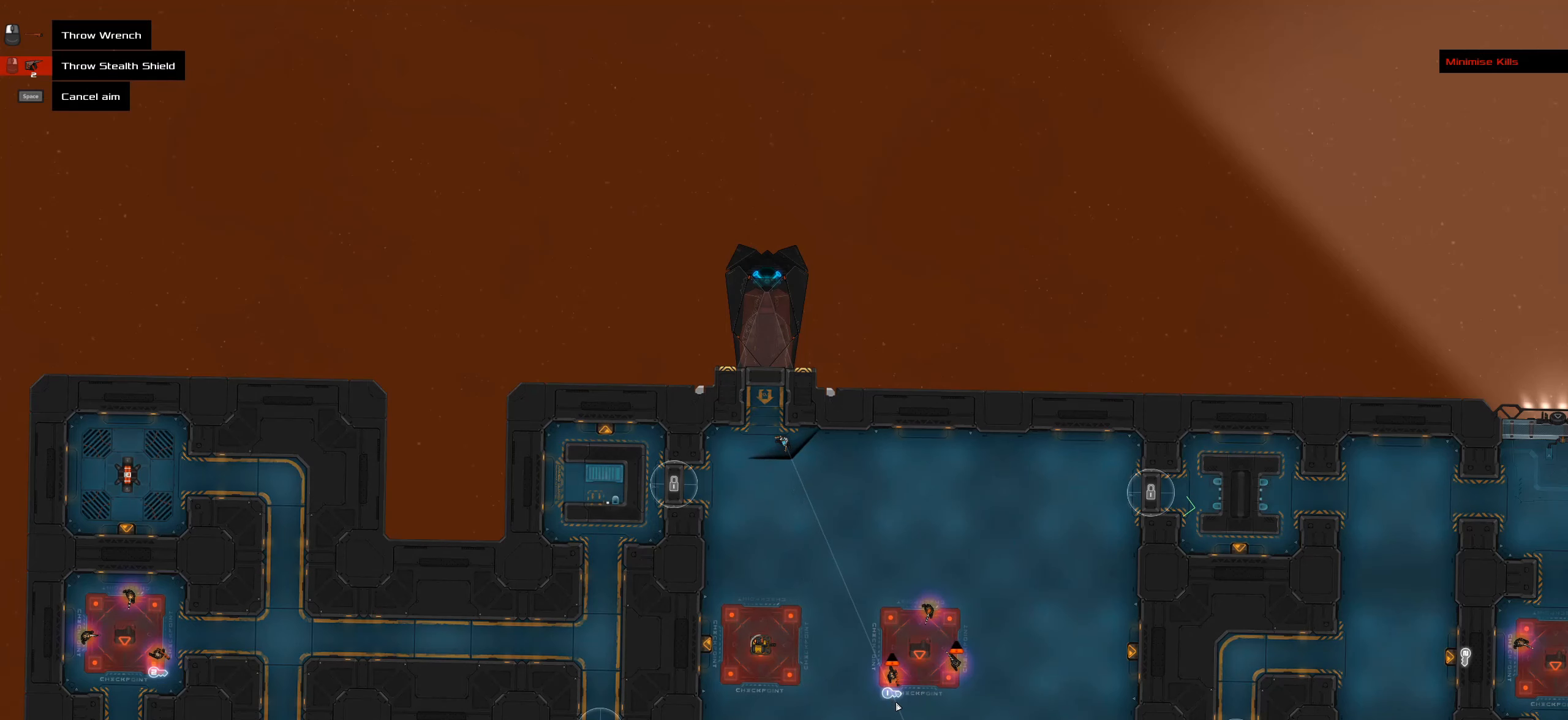
{"keys": [], "mouse": [], "events": []}
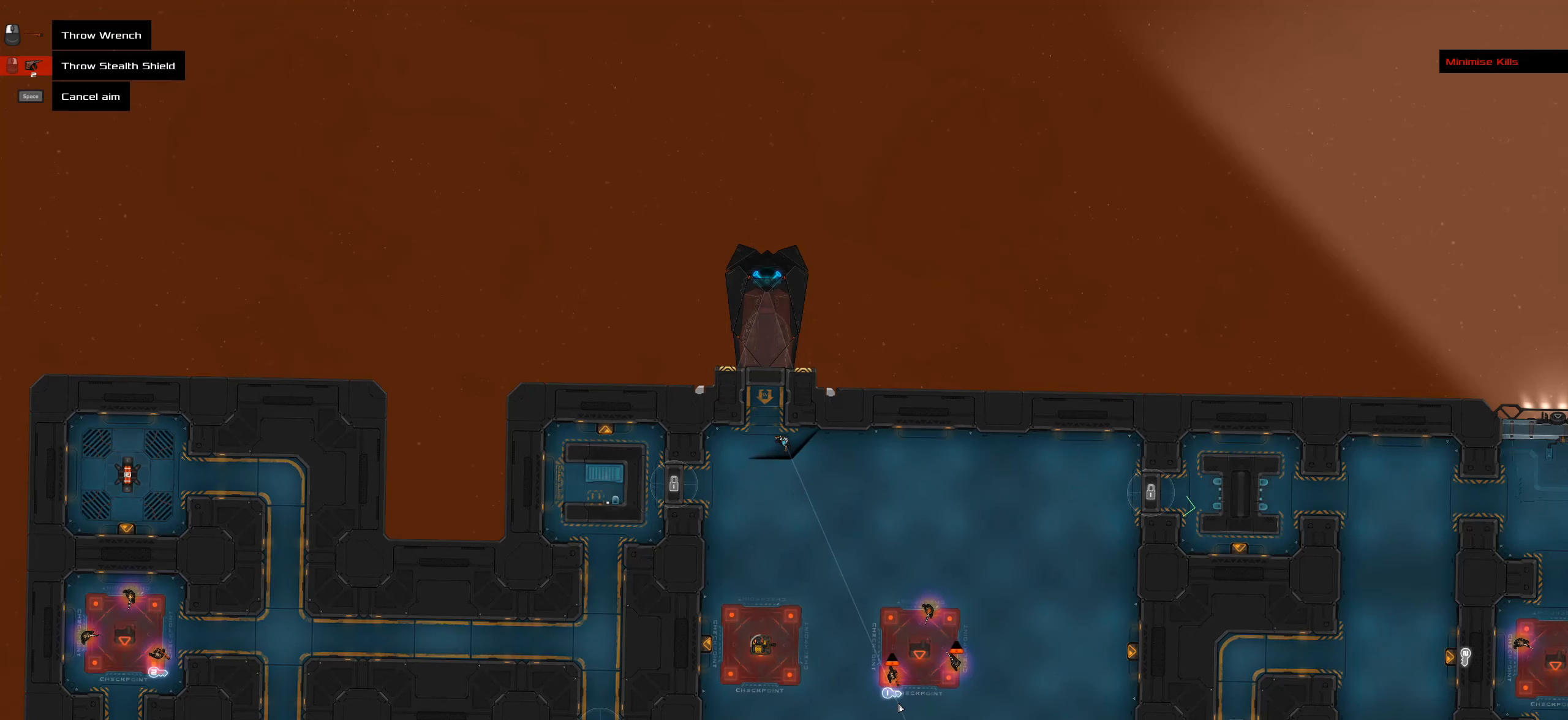
{"keys": [], "mouse": [], "events": []}
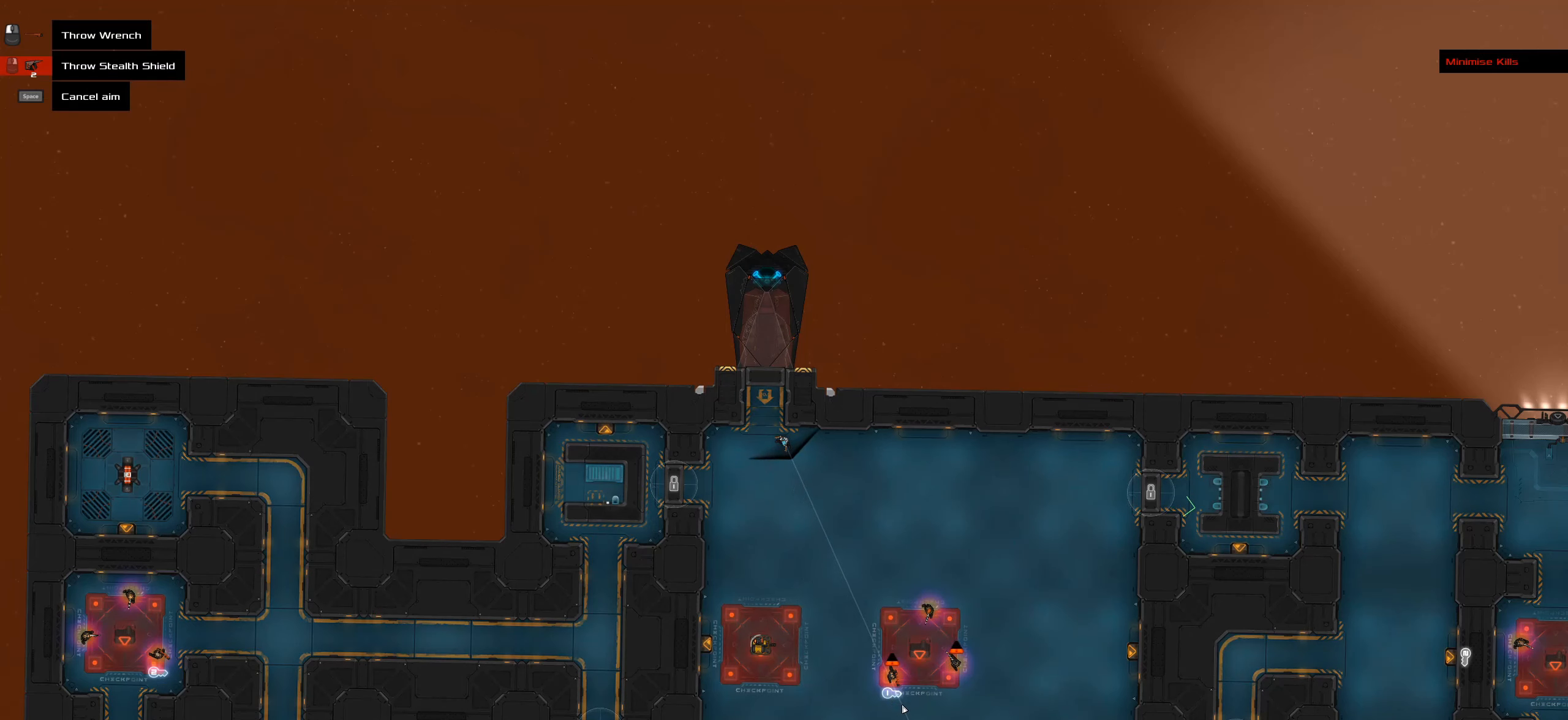
{"keys": [], "mouse": [], "events": []}
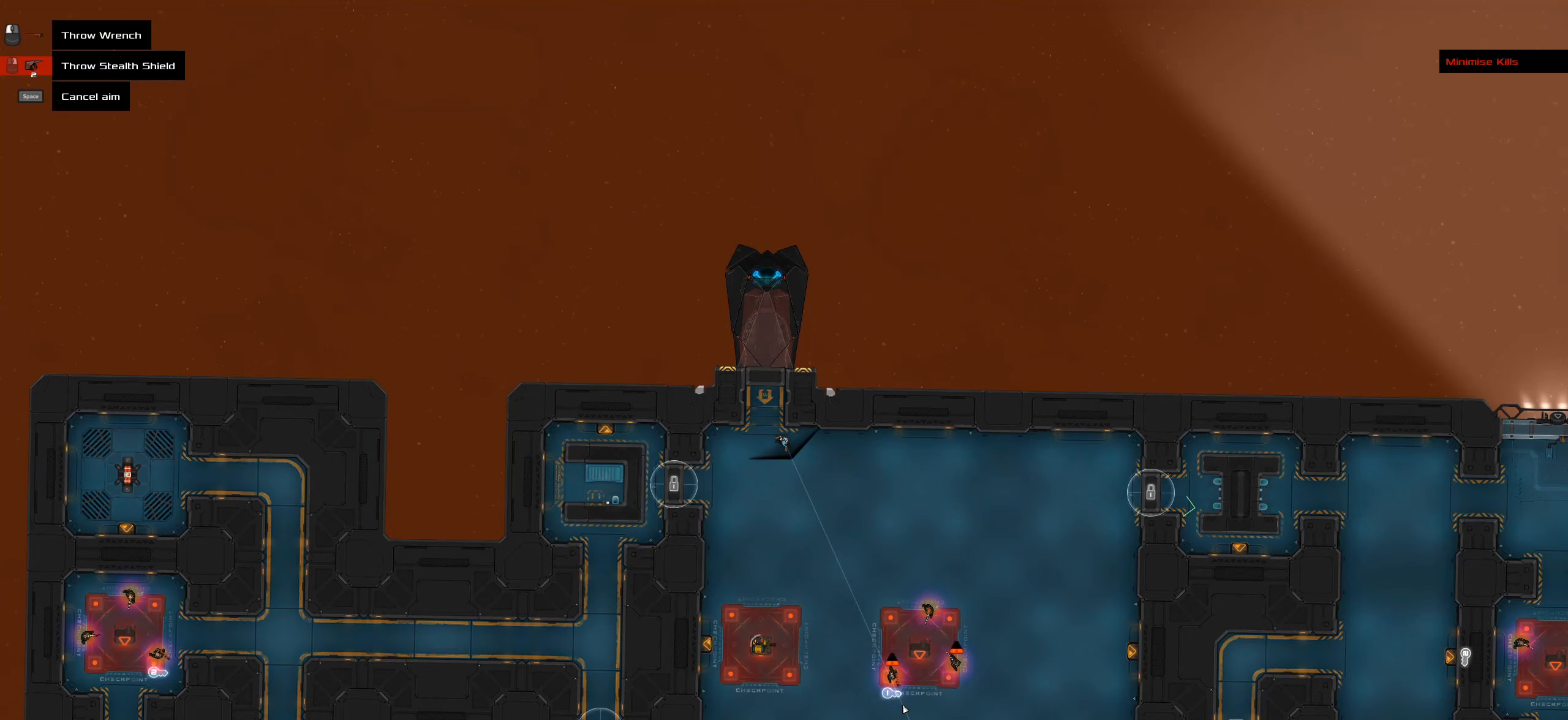
{"keys": [], "mouse": [], "events": []}
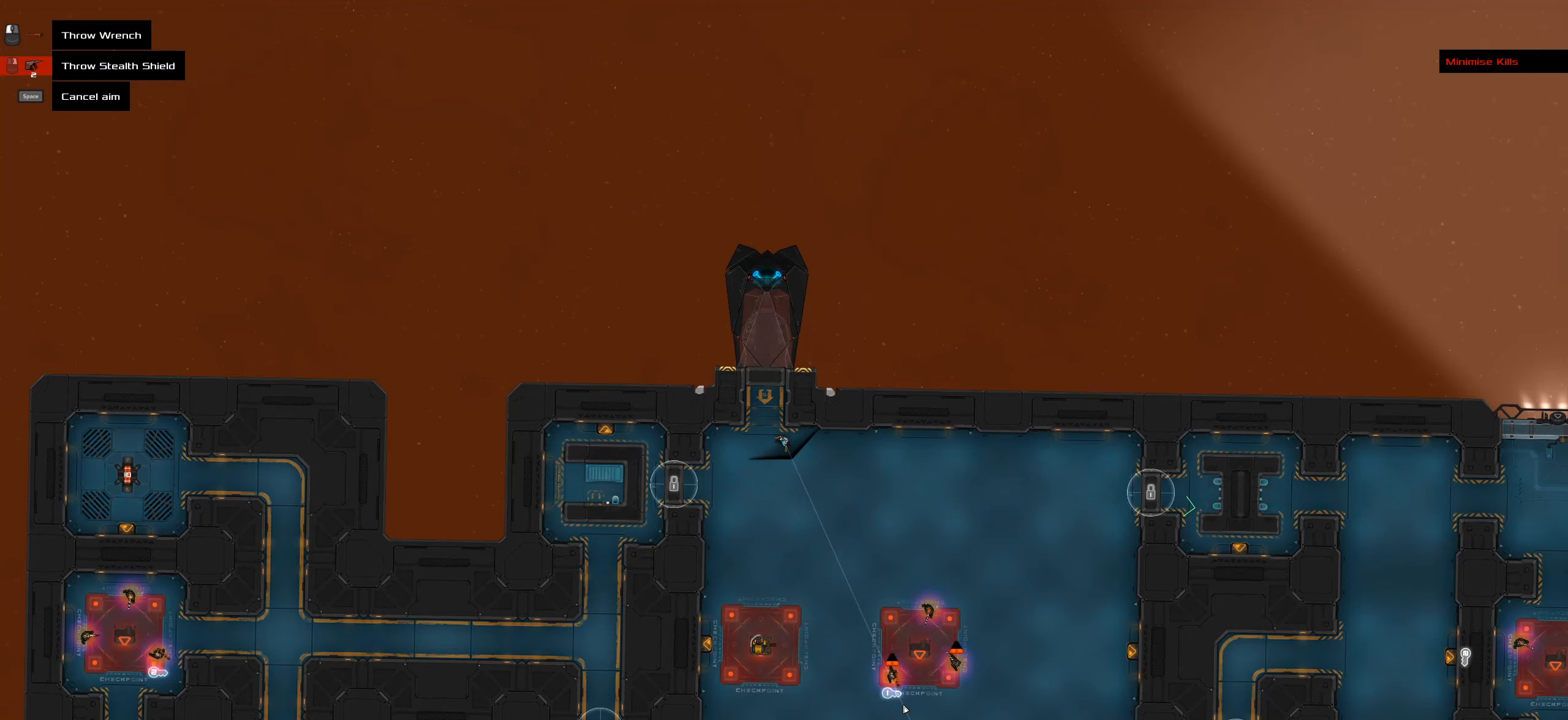
{"keys": [], "mouse": [], "events": [[183, "mouse_left", "down"], [333, "mouse_left", "up"], [333, "space", "down"], [466, "space", "up"]]}
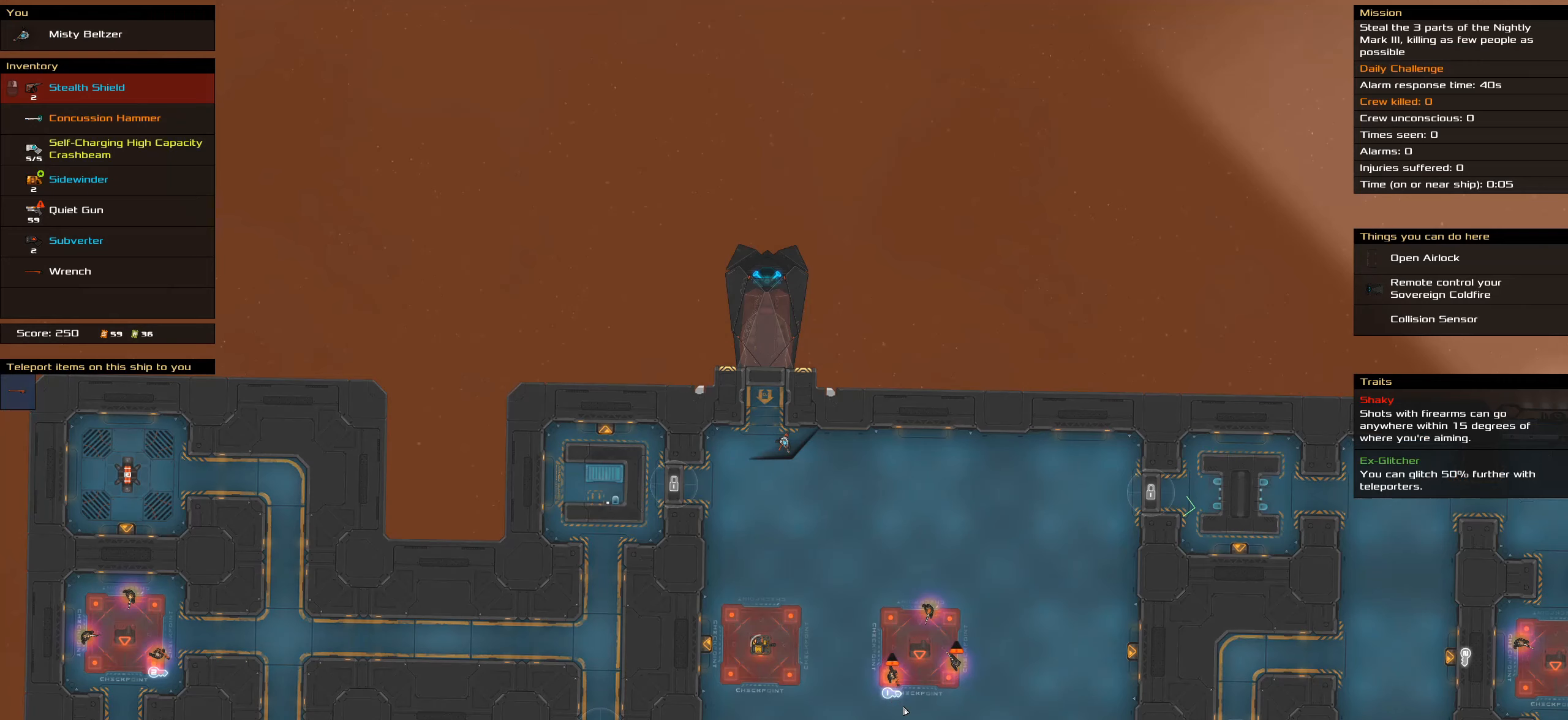
{"keys": [], "mouse": [], "events": []}